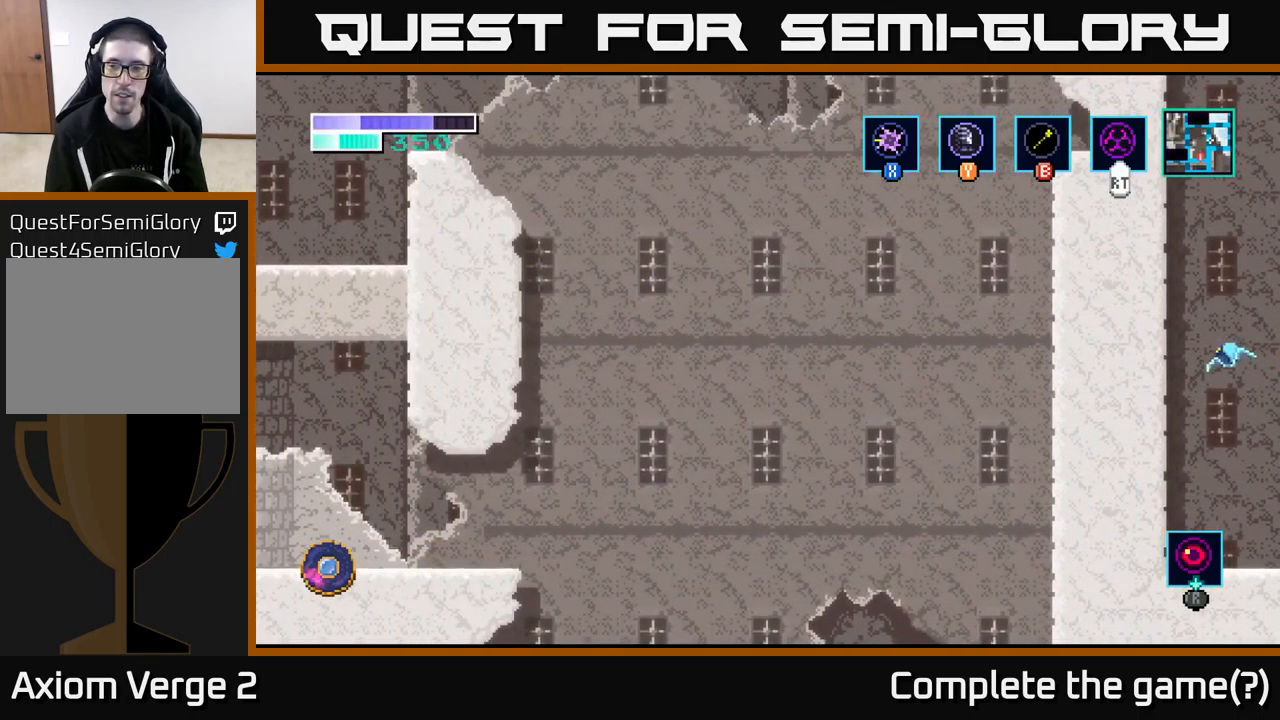
Gameplay with a controller (Xbox layout); each line is a JSON object with the inputs held at the frame after it. "events" lists button and stick changes between this image and that frame as [ms after this image, input, new state], when the widget could be followed in between.
{"buttons": [], "left_stick": "up-left", "right_stick": "center", "events": [[367, "A", "up"]]}
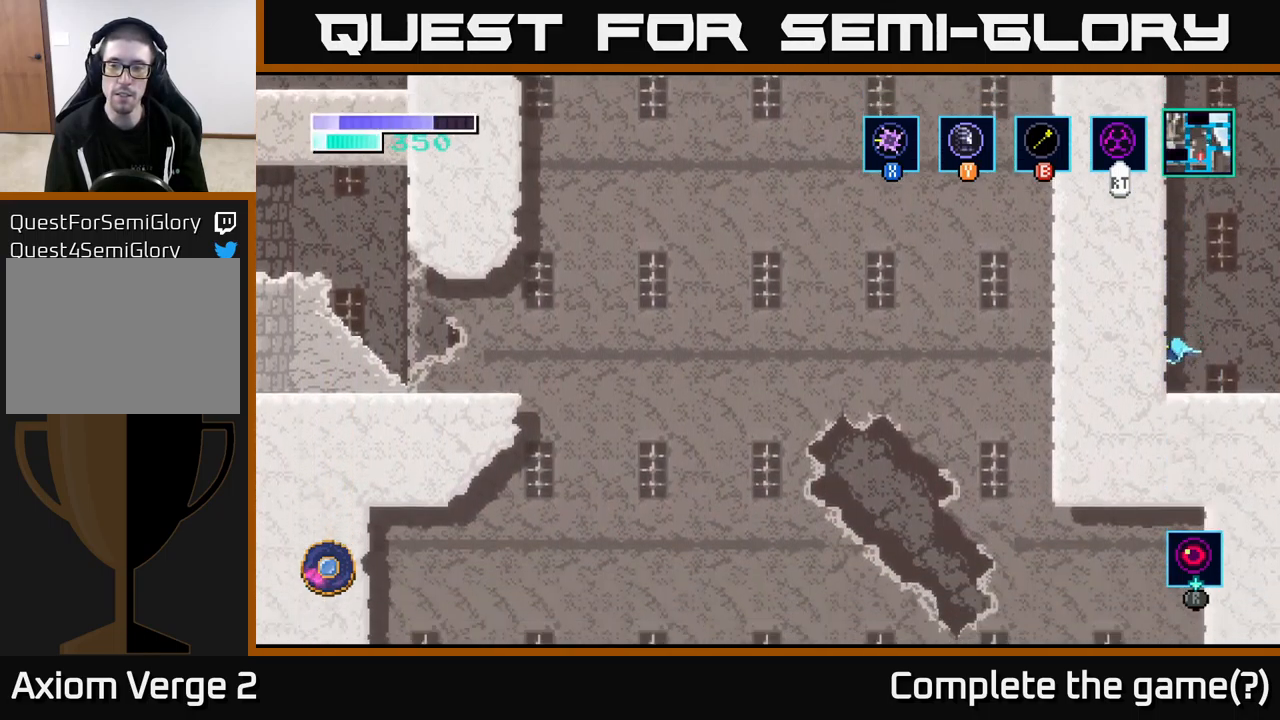
{"buttons": ["A"], "left_stick": "center", "right_stick": "center", "events": [[50, "left_stick", "center"], [317, "A", "down"]]}
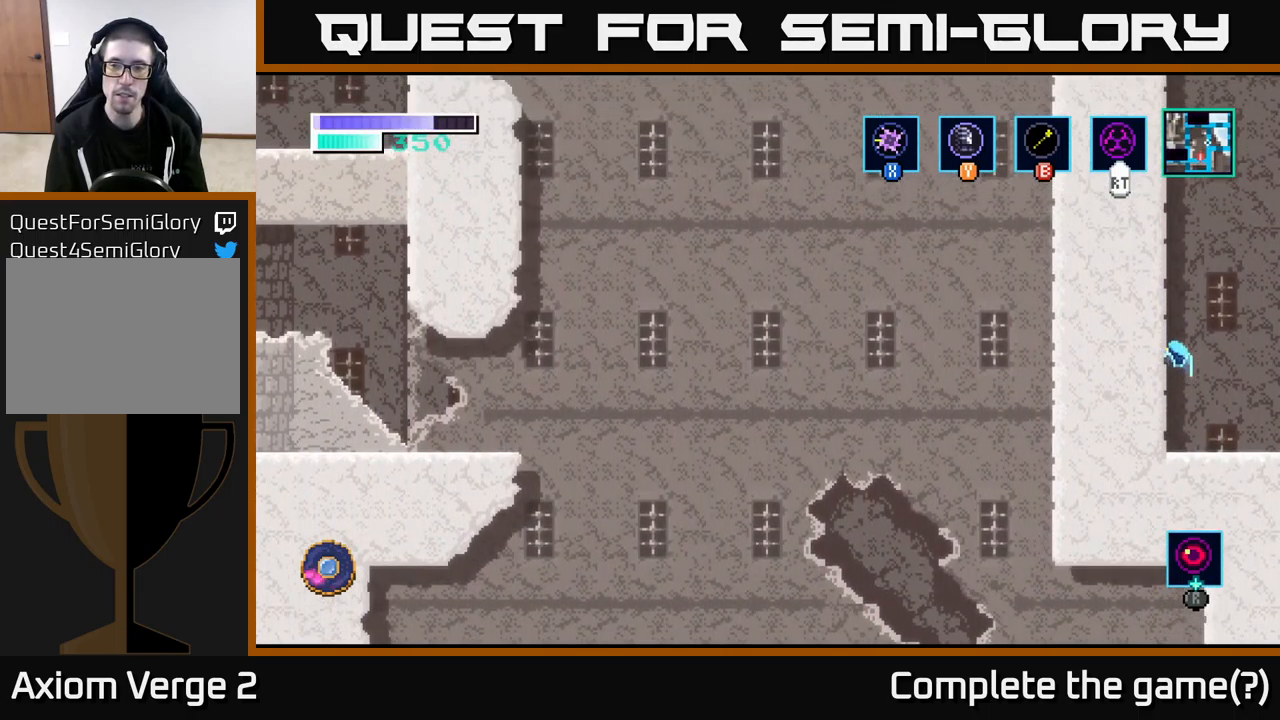
{"buttons": ["A"], "left_stick": "center", "right_stick": "center", "events": [[350, "A", "up"], [400, "A", "down"]]}
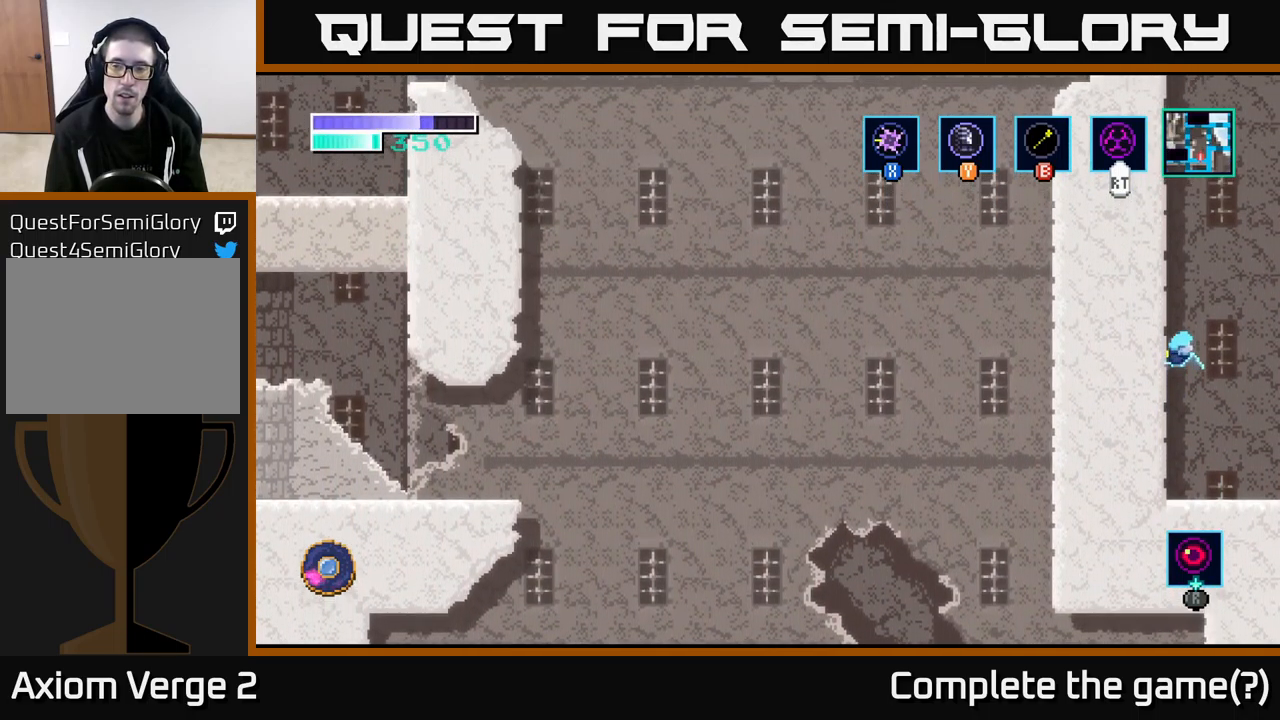
{"buttons": ["A"], "left_stick": "center", "right_stick": "center", "events": []}
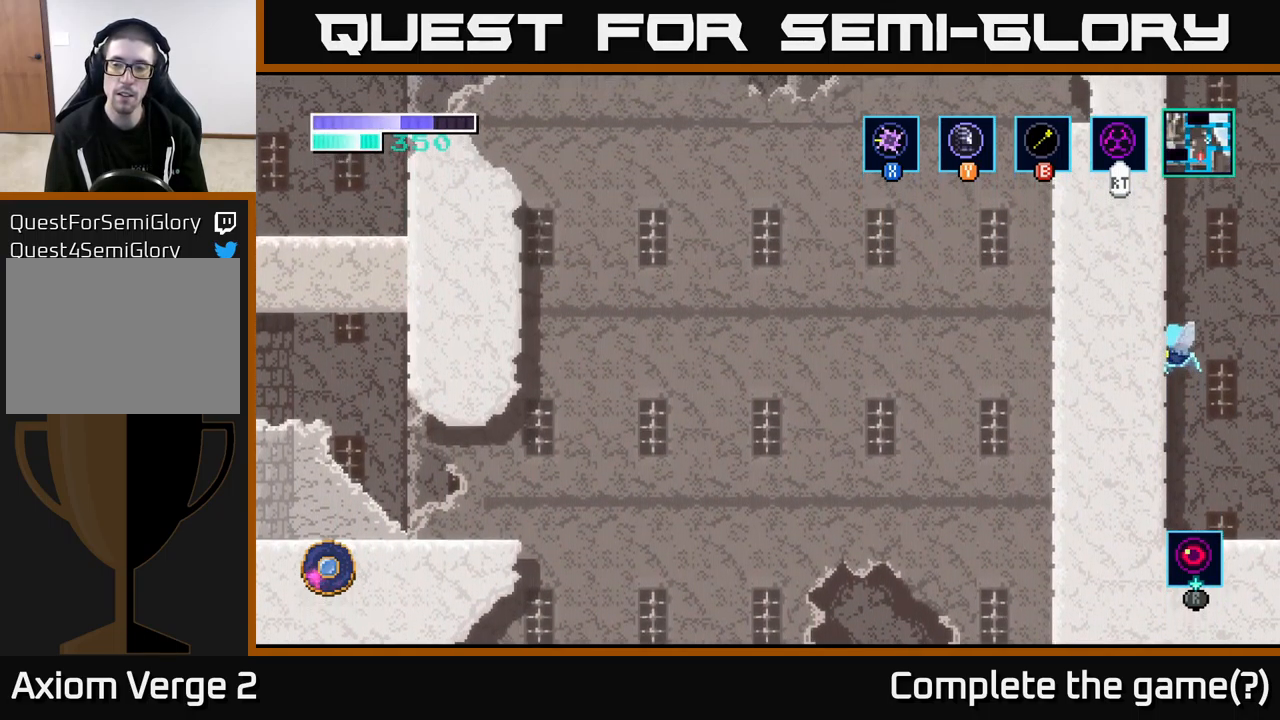
{"buttons": ["A"], "left_stick": "left", "right_stick": "center", "events": [[433, "left_stick", "left"]]}
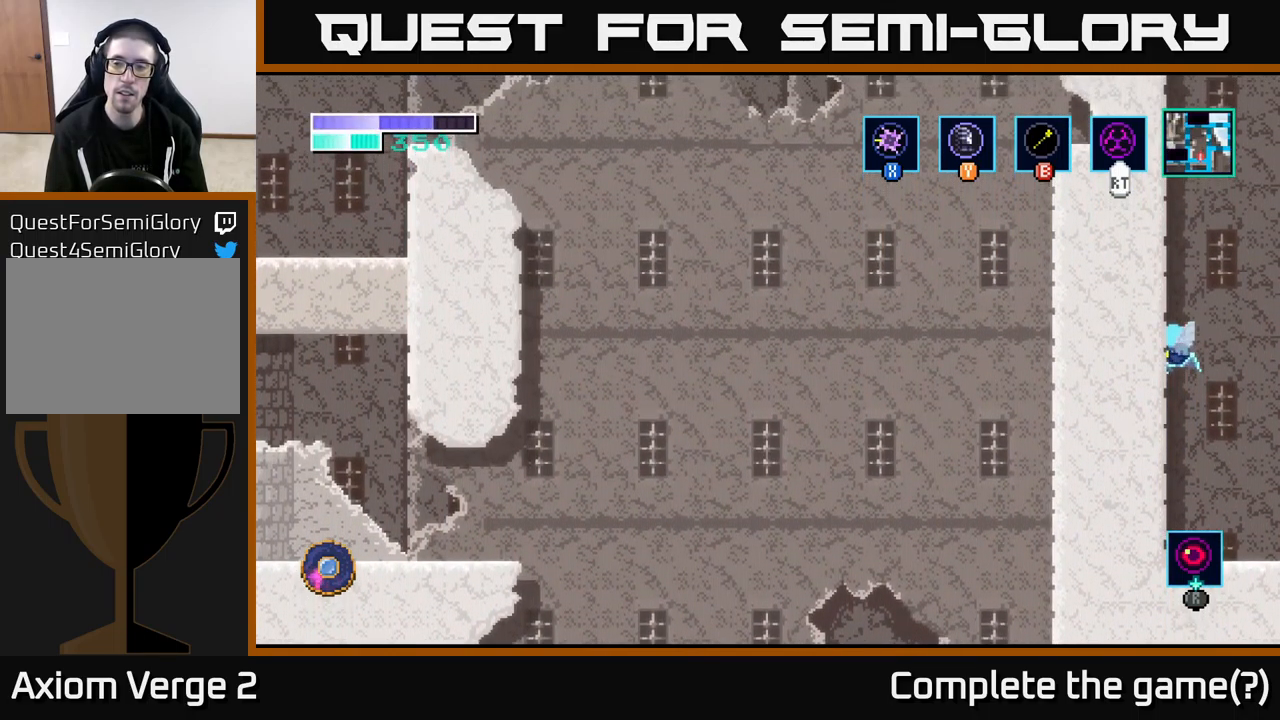
{"buttons": [], "left_stick": "left", "right_stick": "center", "events": [[33, "Y", "down"], [67, "A", "up"], [133, "Y", "up"]]}
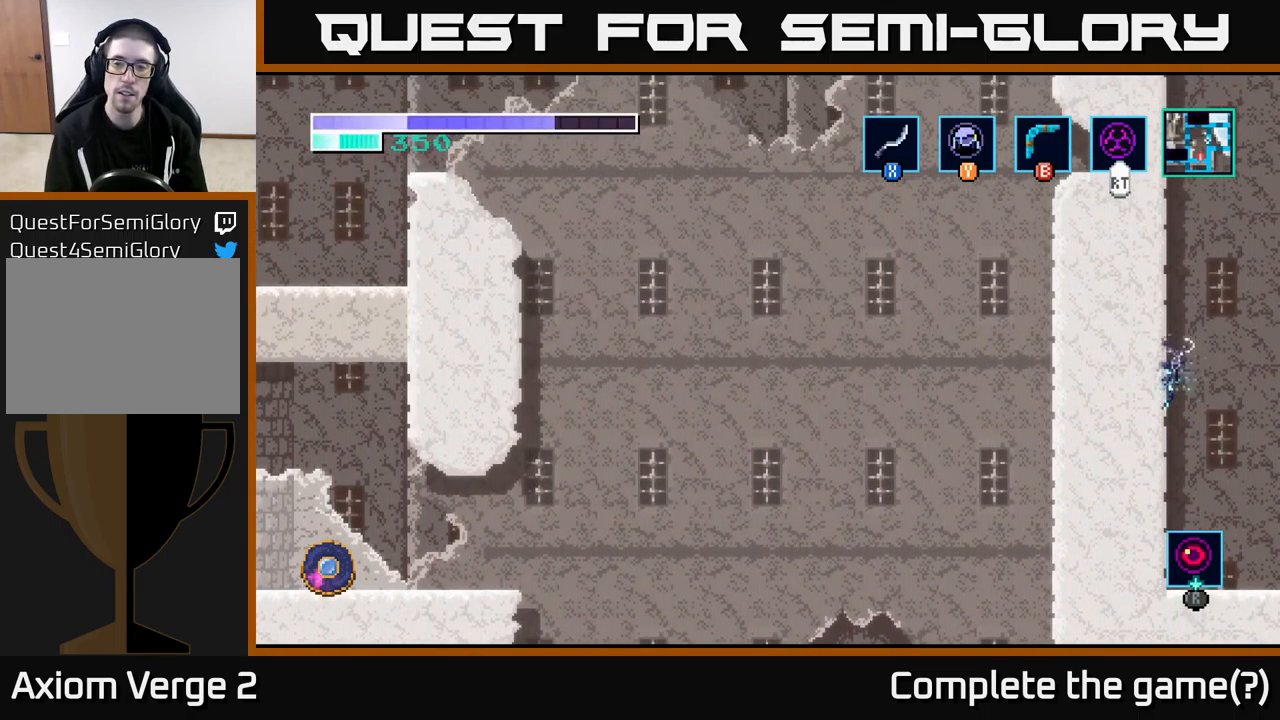
{"buttons": [], "left_stick": "up-left", "right_stick": "center", "events": [[483, "left_stick", "up-left"]]}
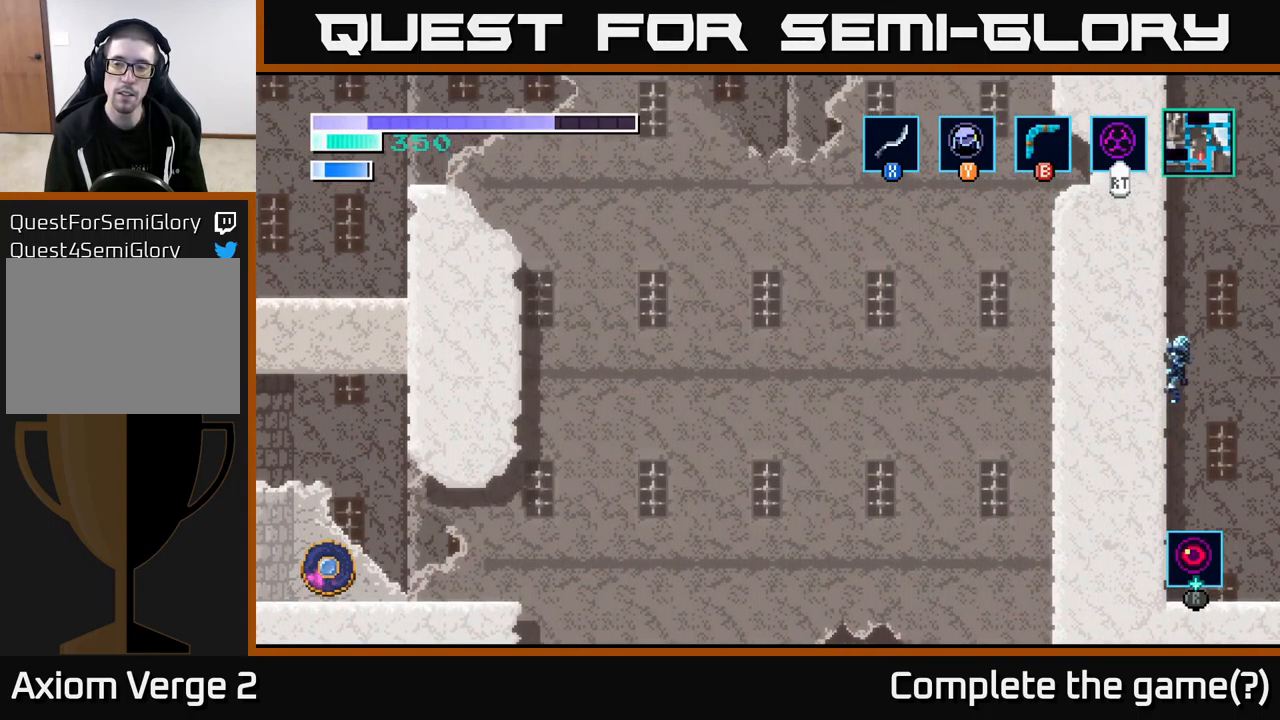
{"buttons": [], "left_stick": "up", "right_stick": "center", "events": [[117, "left_stick", "up"]]}
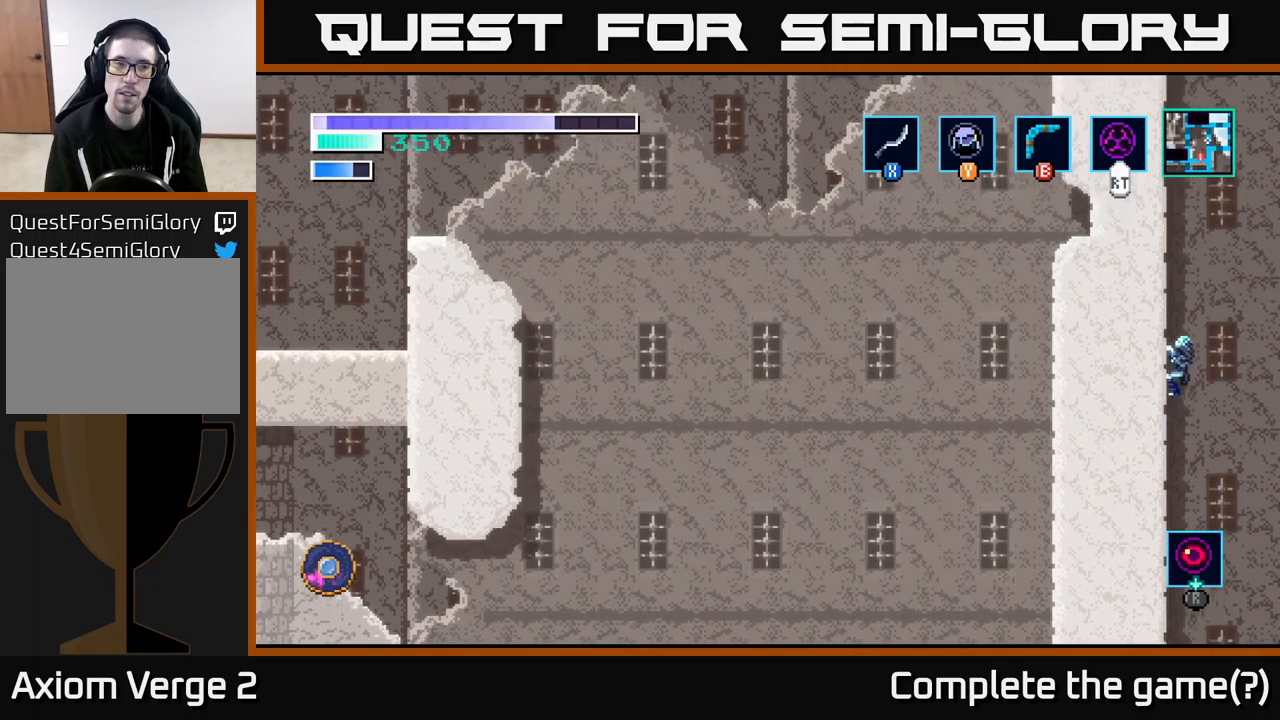
{"buttons": [], "left_stick": "up", "right_stick": "center", "events": []}
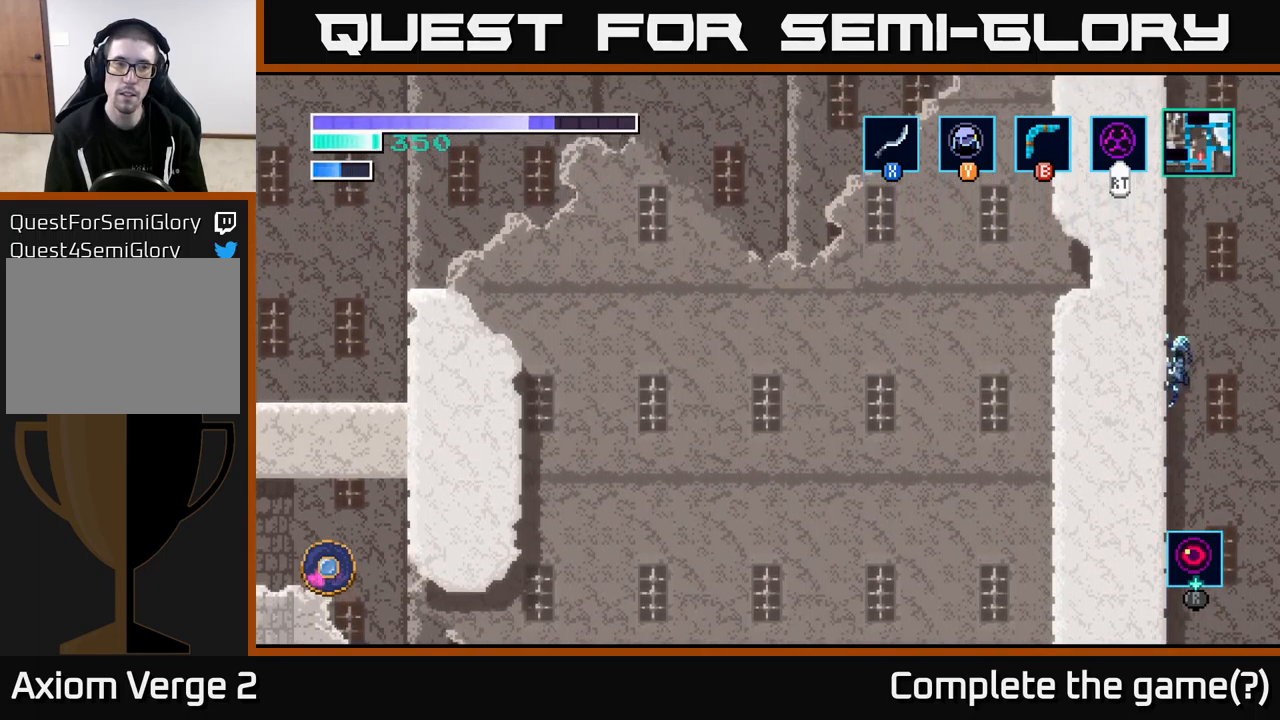
{"buttons": [], "left_stick": "up", "right_stick": "center", "events": []}
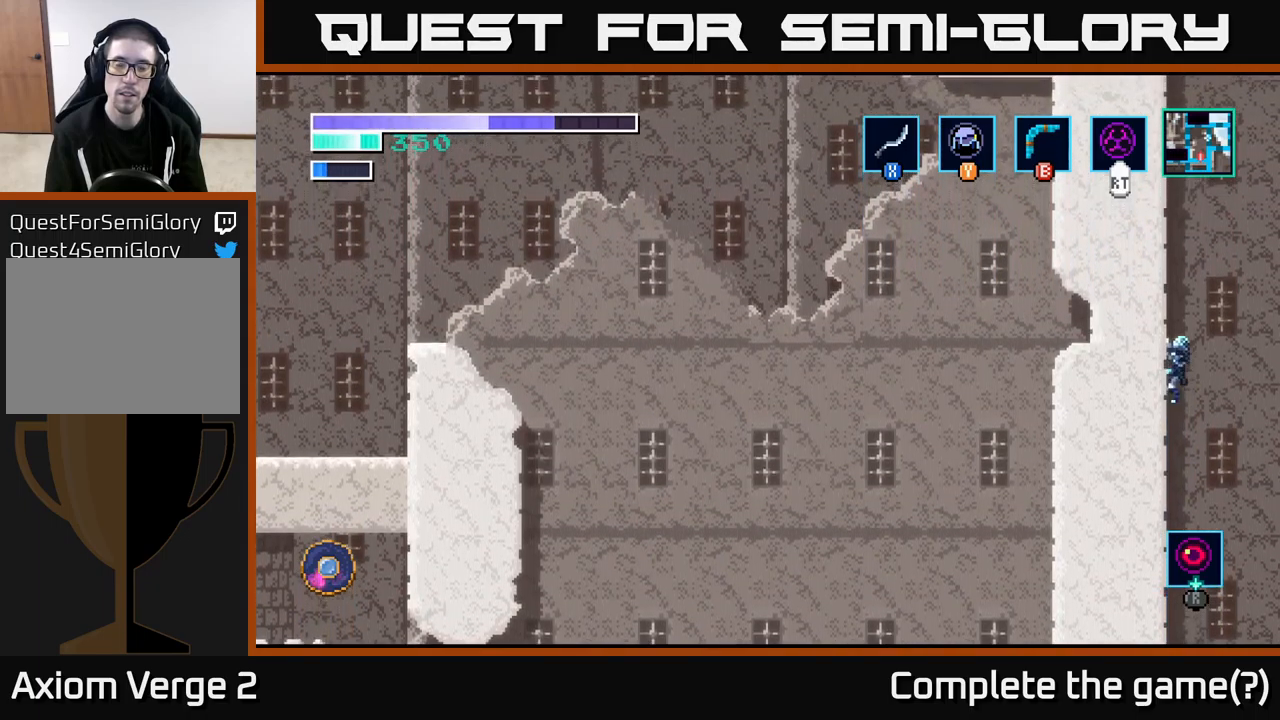
{"buttons": [], "left_stick": "center", "right_stick": "center", "events": [[217, "left_stick", "center"]]}
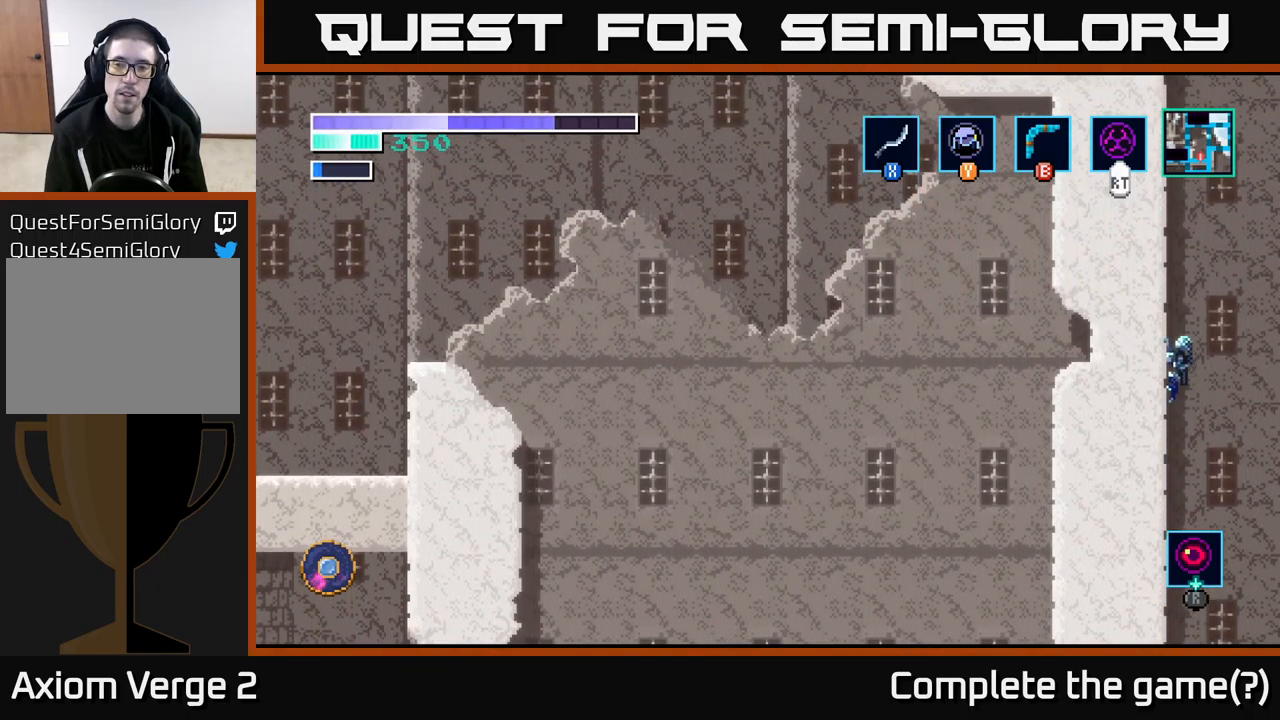
{"buttons": ["A"], "left_stick": "center", "right_stick": "center", "events": [[417, "A", "down"]]}
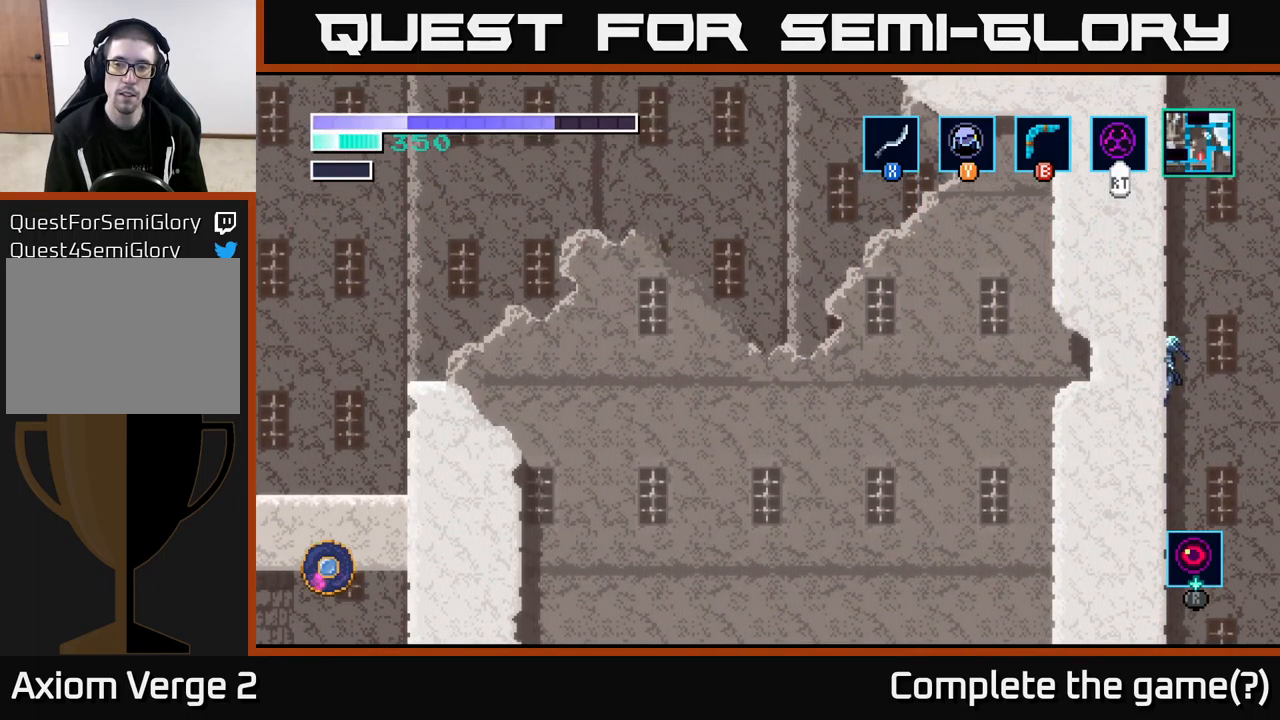
{"buttons": [], "left_stick": "up", "right_stick": "center", "events": [[100, "A", "up"], [117, "Y", "down"], [167, "left_stick", "up-right"], [250, "Y", "up"], [300, "left_stick", "up"], [350, "Y", "down"], [467, "Y", "up"]]}
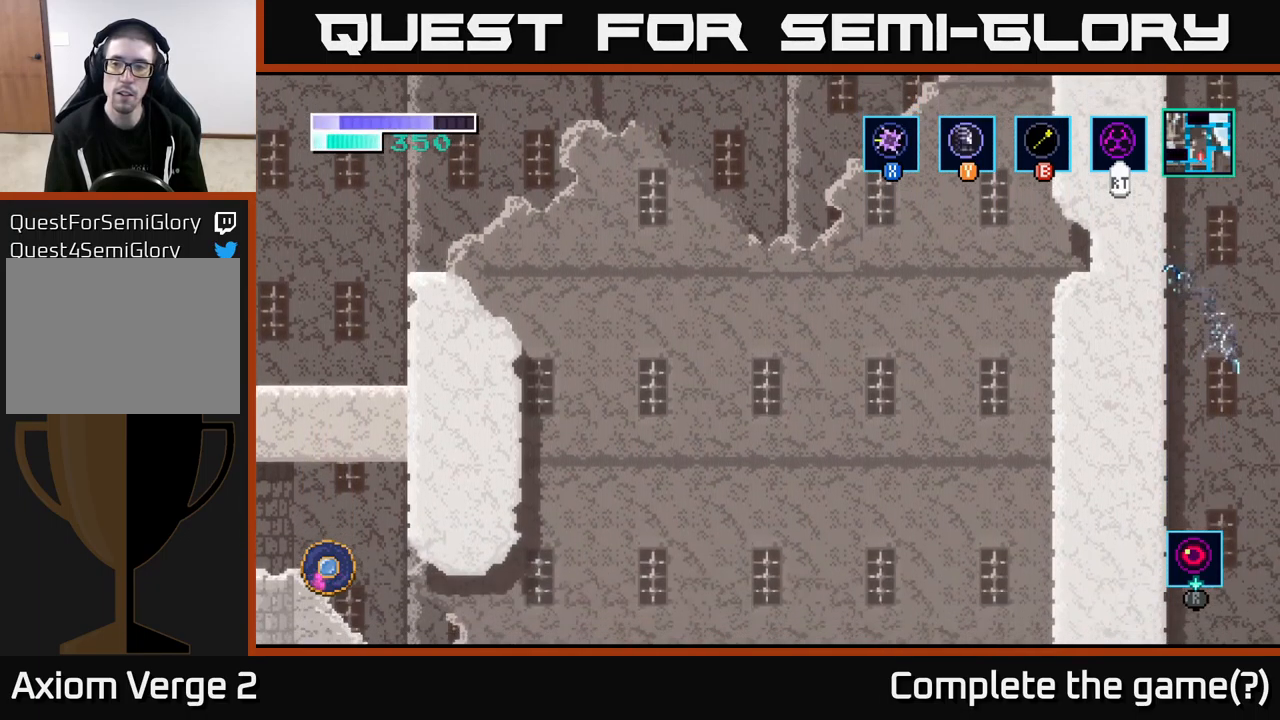
{"buttons": ["A"], "left_stick": "up-left", "right_stick": "center", "events": [[100, "Y", "down"], [117, "left_stick", "up-left"], [200, "Y", "up"], [417, "A", "down"]]}
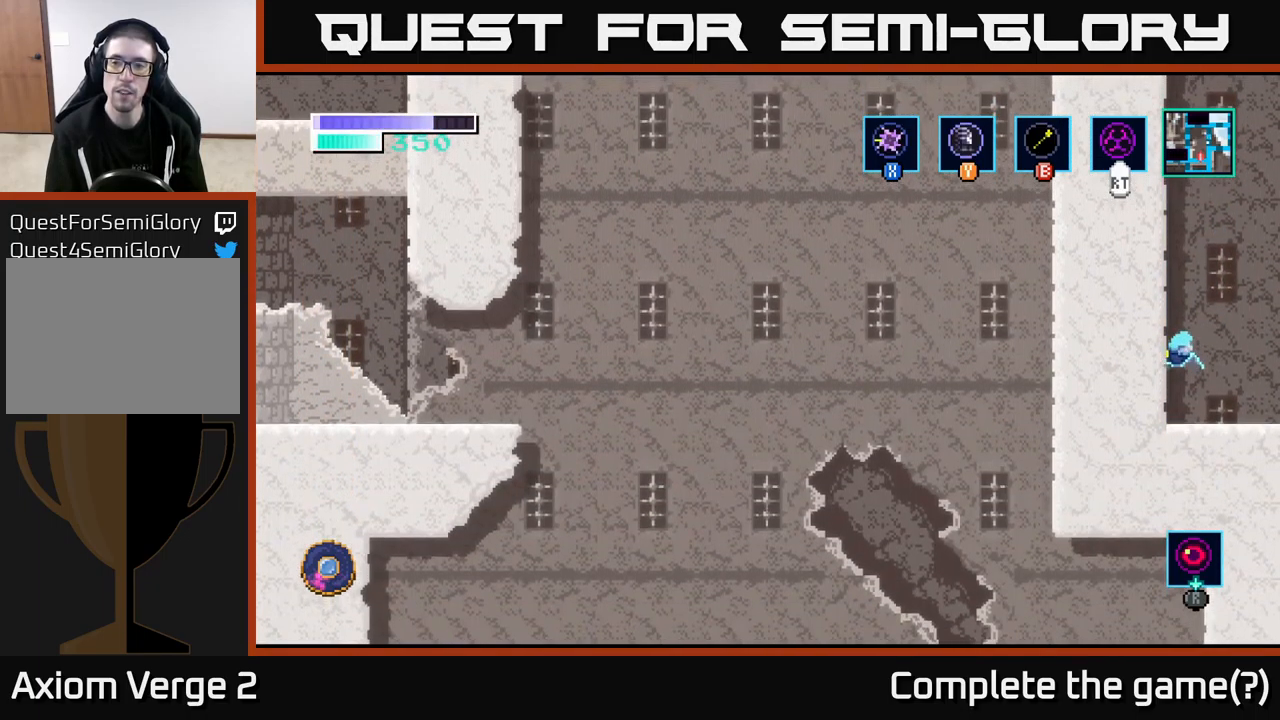
{"buttons": [], "left_stick": "center", "right_stick": "center", "events": [[150, "left_stick", "center"], [250, "A", "up"]]}
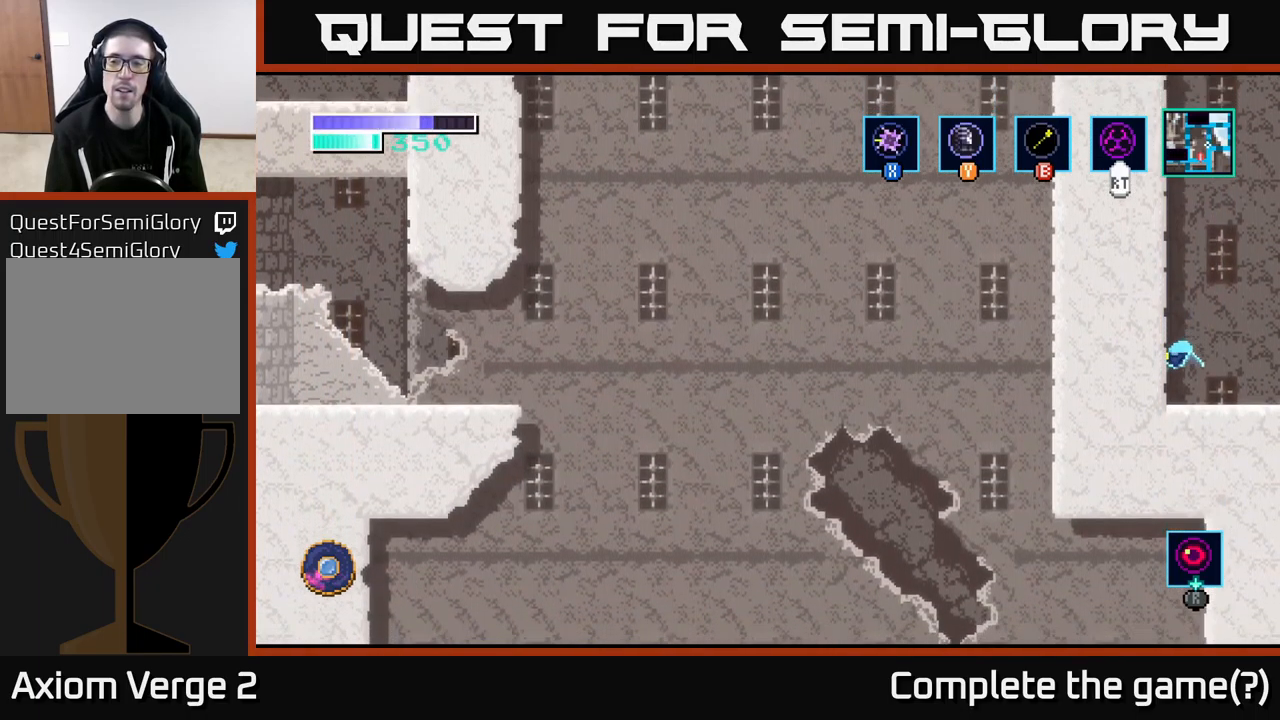
{"buttons": [], "left_stick": "center", "right_stick": "center", "events": [[84, "Y", "down"], [134, "Y", "up"]]}
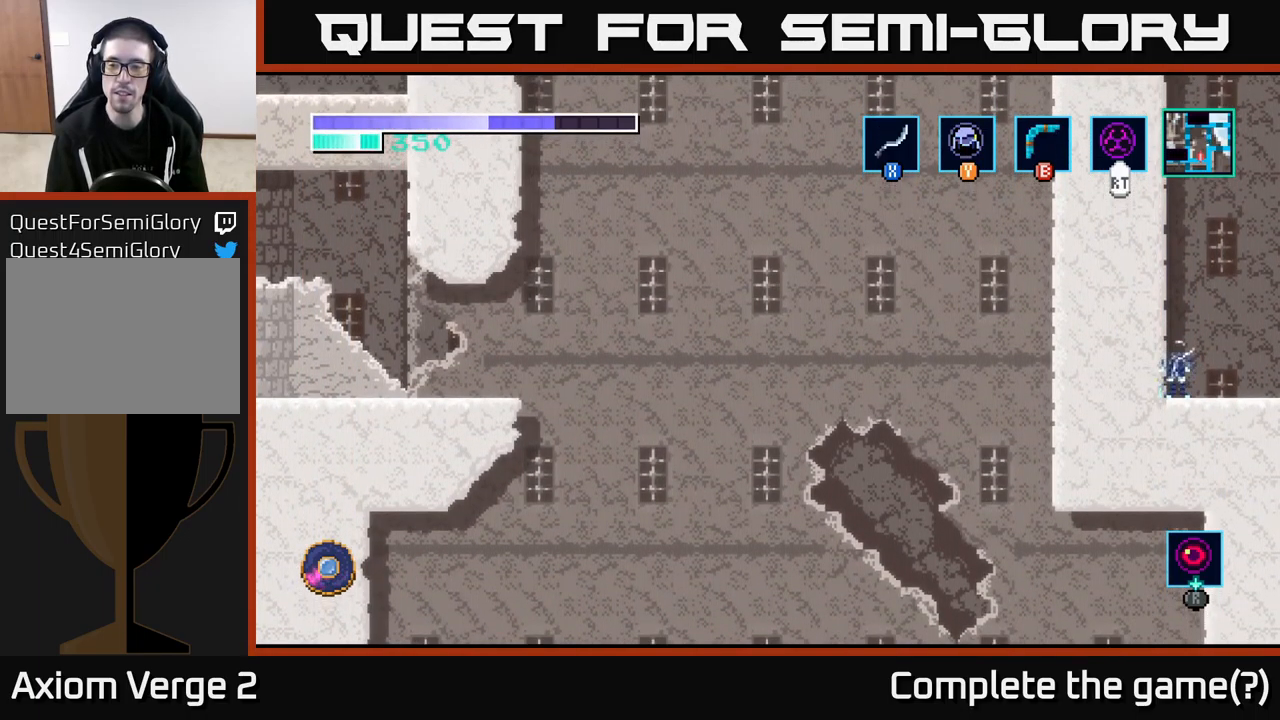
{"buttons": [], "left_stick": "left", "right_stick": "center", "events": [[250, "left_stick", "right"], [434, "left_stick", "left"]]}
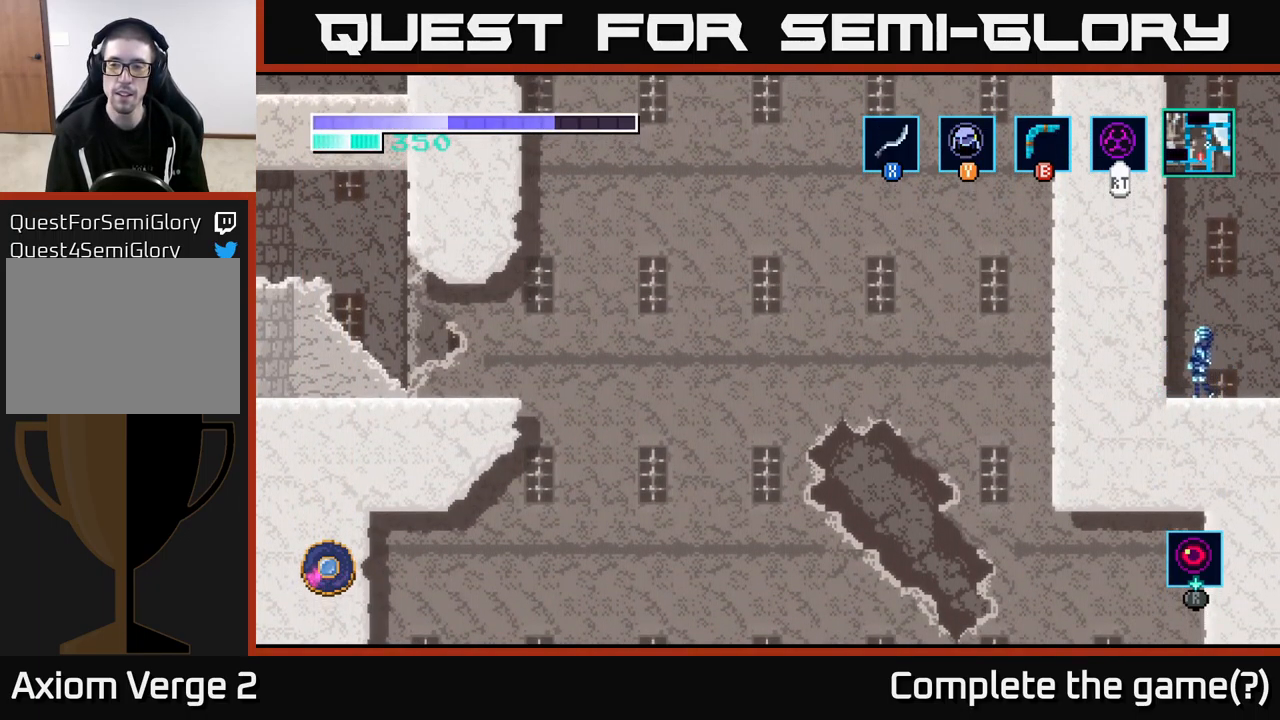
{"buttons": ["A"], "left_stick": "center", "right_stick": "center", "events": [[100, "left_stick", "center"], [284, "A", "down"]]}
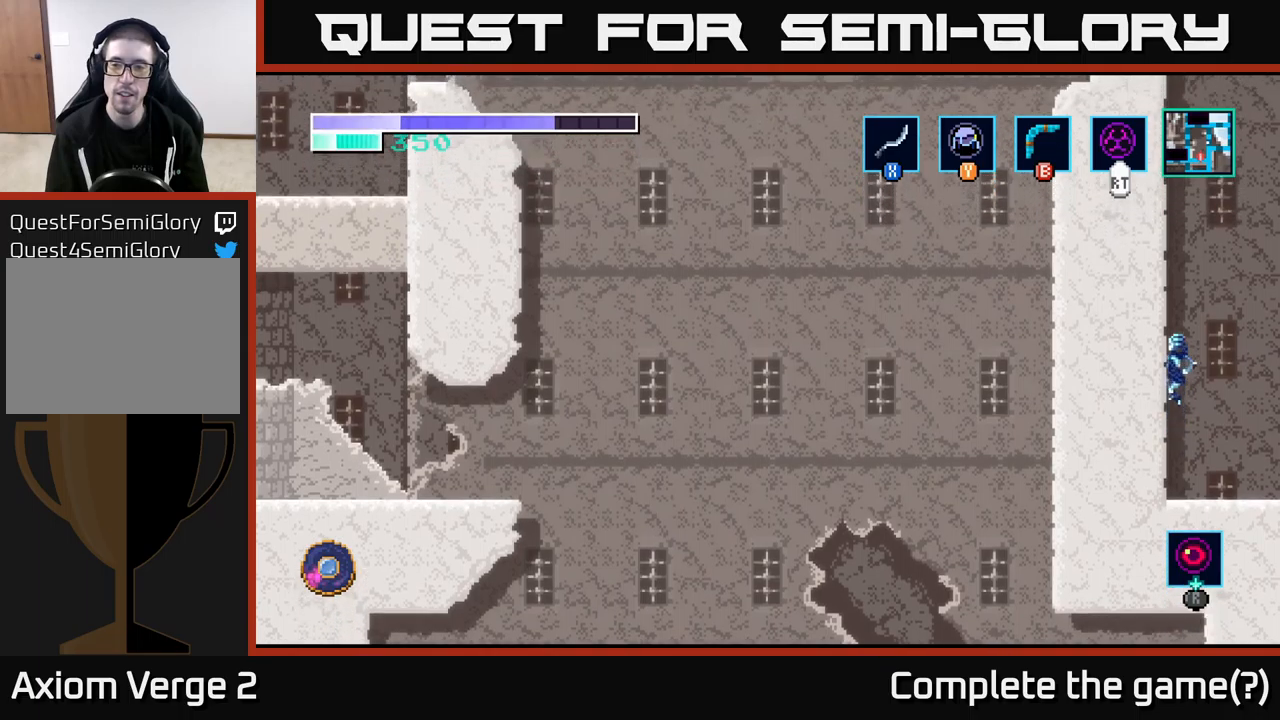
{"buttons": [], "left_stick": "up", "right_stick": "center", "events": [[233, "left_stick", "left"], [350, "A", "up"], [433, "left_stick", "up"]]}
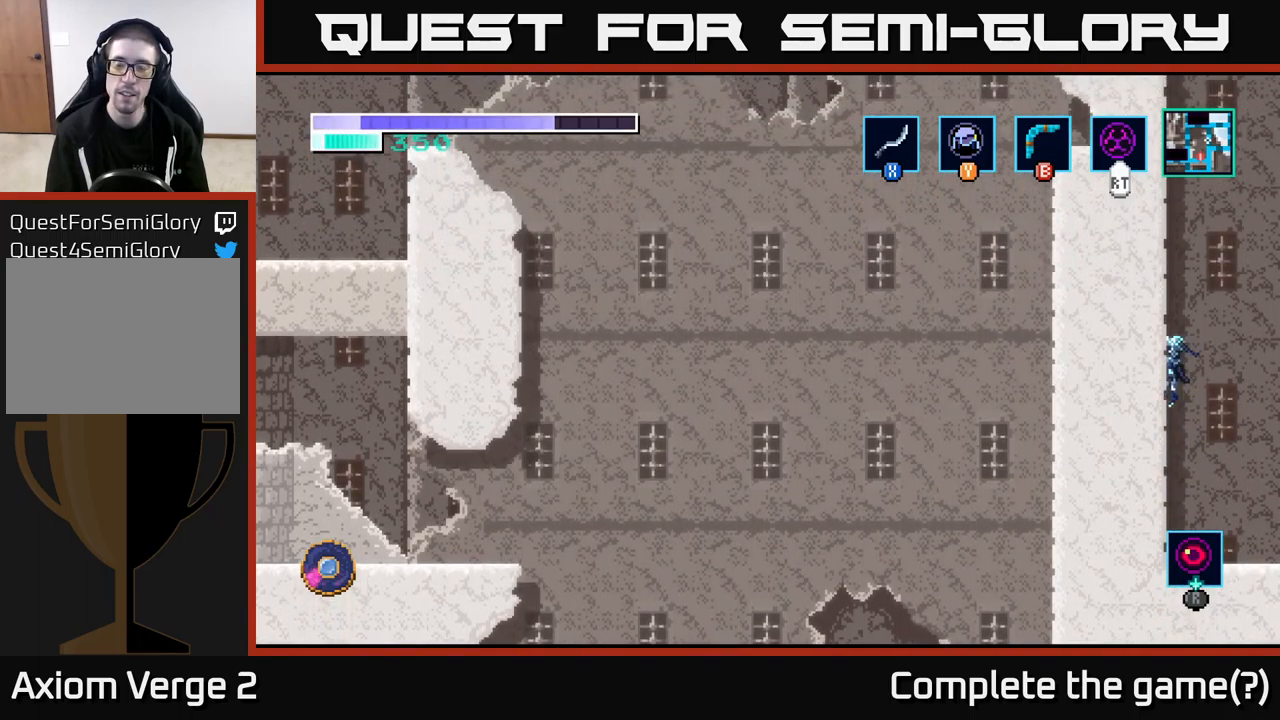
{"buttons": [], "left_stick": "up", "right_stick": "center", "events": []}
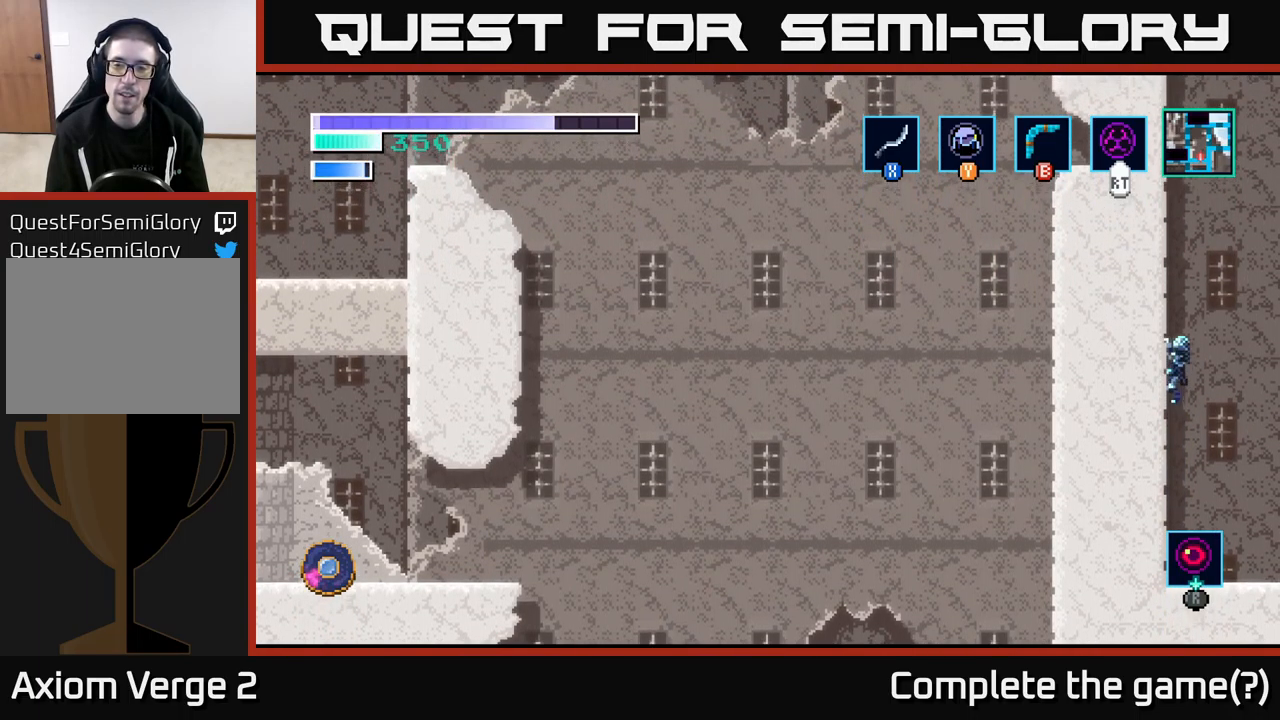
{"buttons": [], "left_stick": "up", "right_stick": "center", "events": []}
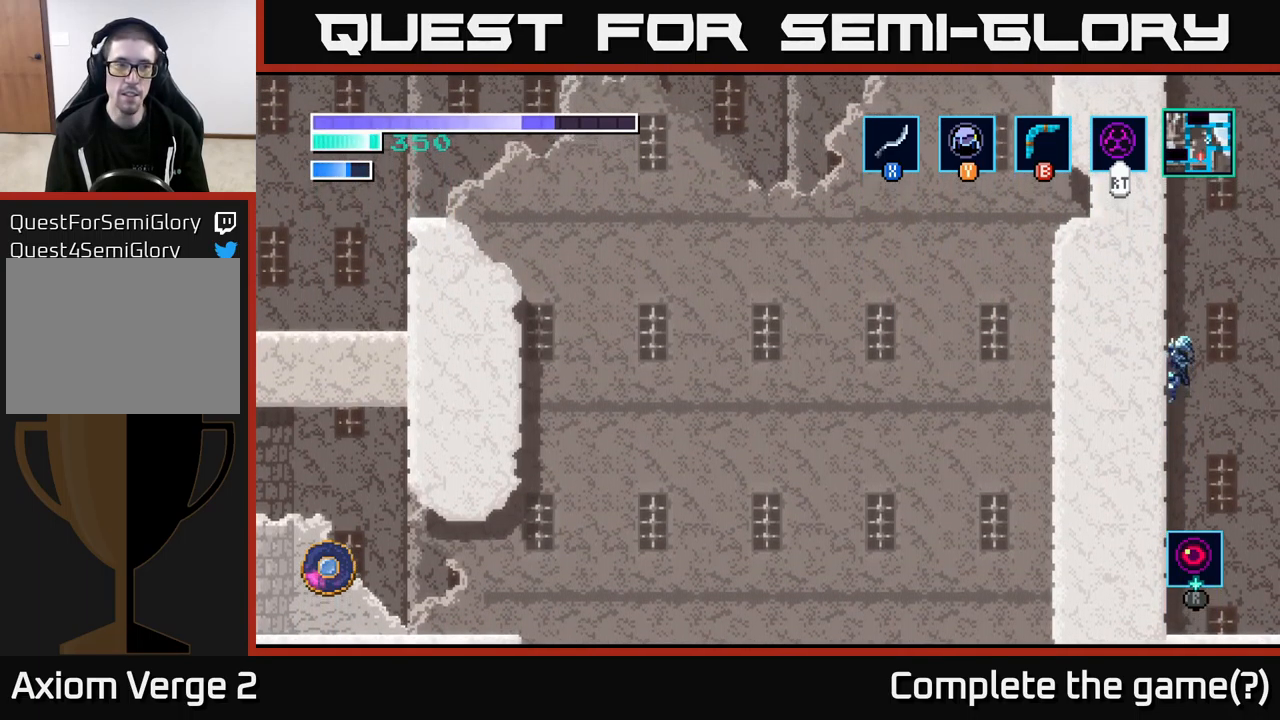
{"buttons": [], "left_stick": "up", "right_stick": "center", "events": []}
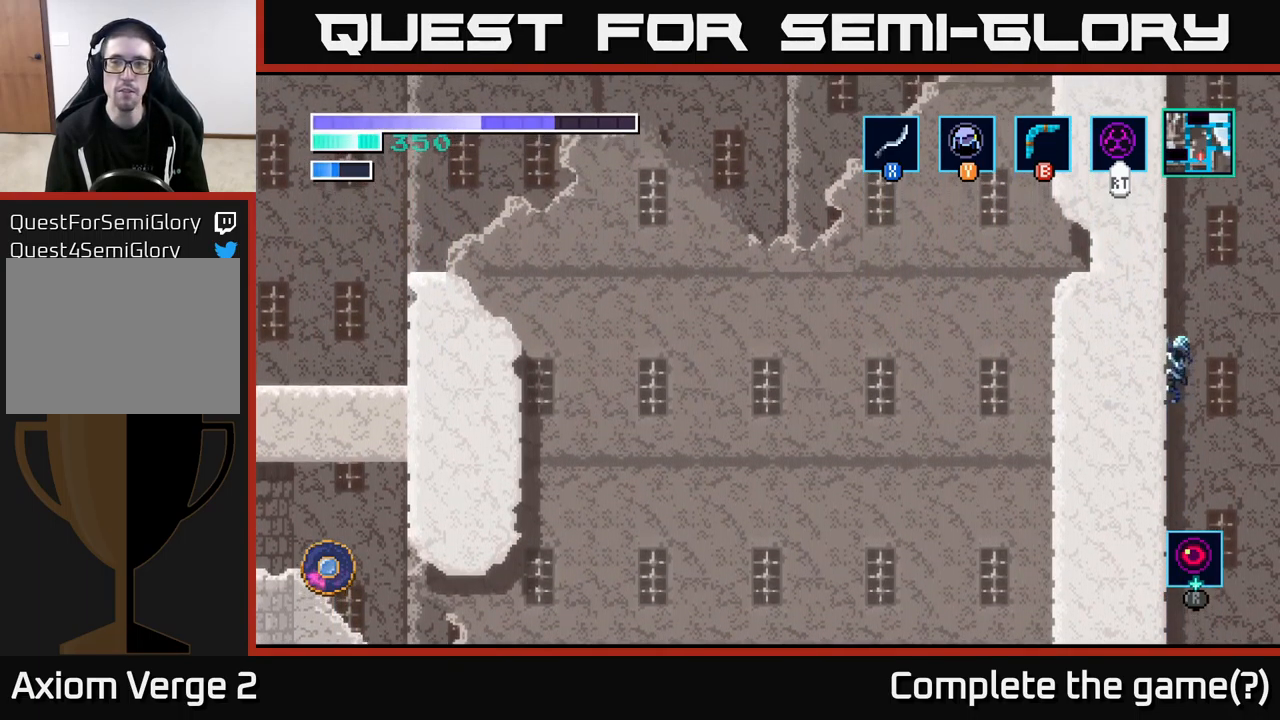
{"buttons": ["Y"], "left_stick": "up", "right_stick": "center", "events": [[50, "left_stick", "center"], [100, "A", "down"], [483, "left_stick", "up"], [500, "A", "up"], [500, "Y", "down"]]}
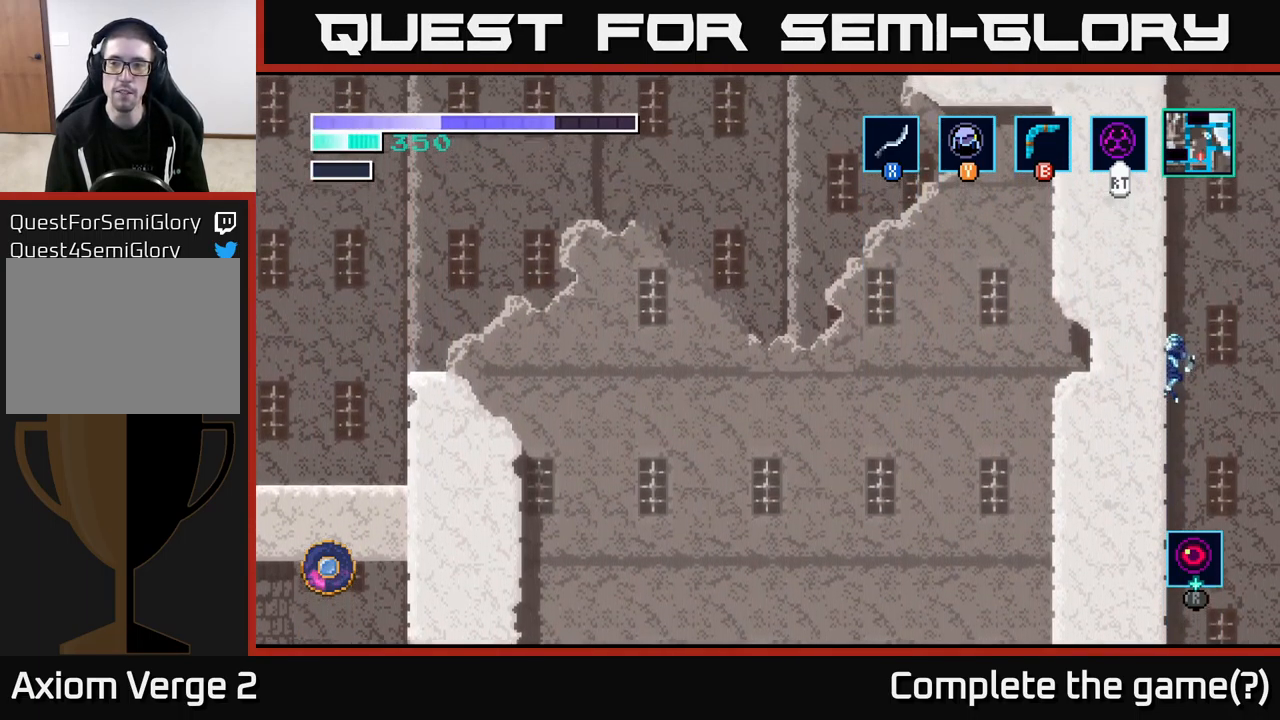
{"buttons": [], "left_stick": "up-left", "right_stick": "center", "events": [[133, "Y", "up"], [217, "Y", "down"], [300, "Y", "up"], [367, "left_stick", "up-left"], [417, "Y", "down"], [500, "Y", "up"]]}
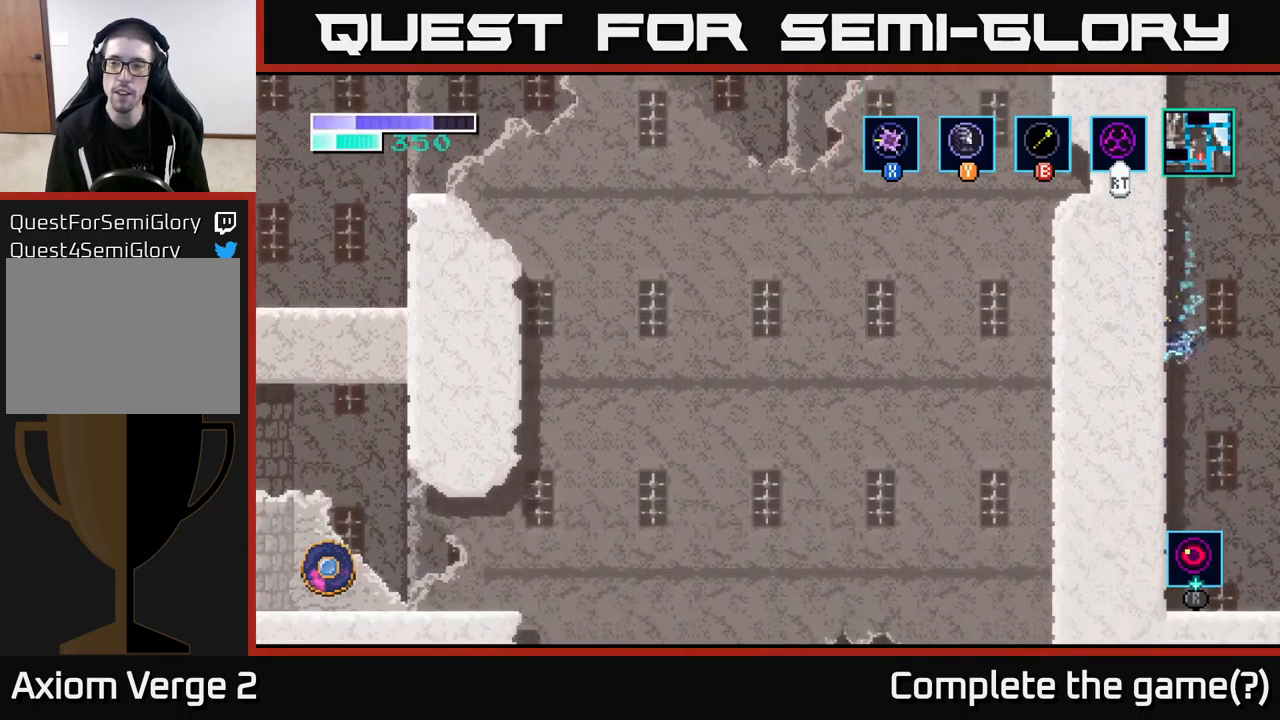
{"buttons": ["A"], "left_stick": "up-left", "right_stick": "center", "events": [[267, "A", "down"]]}
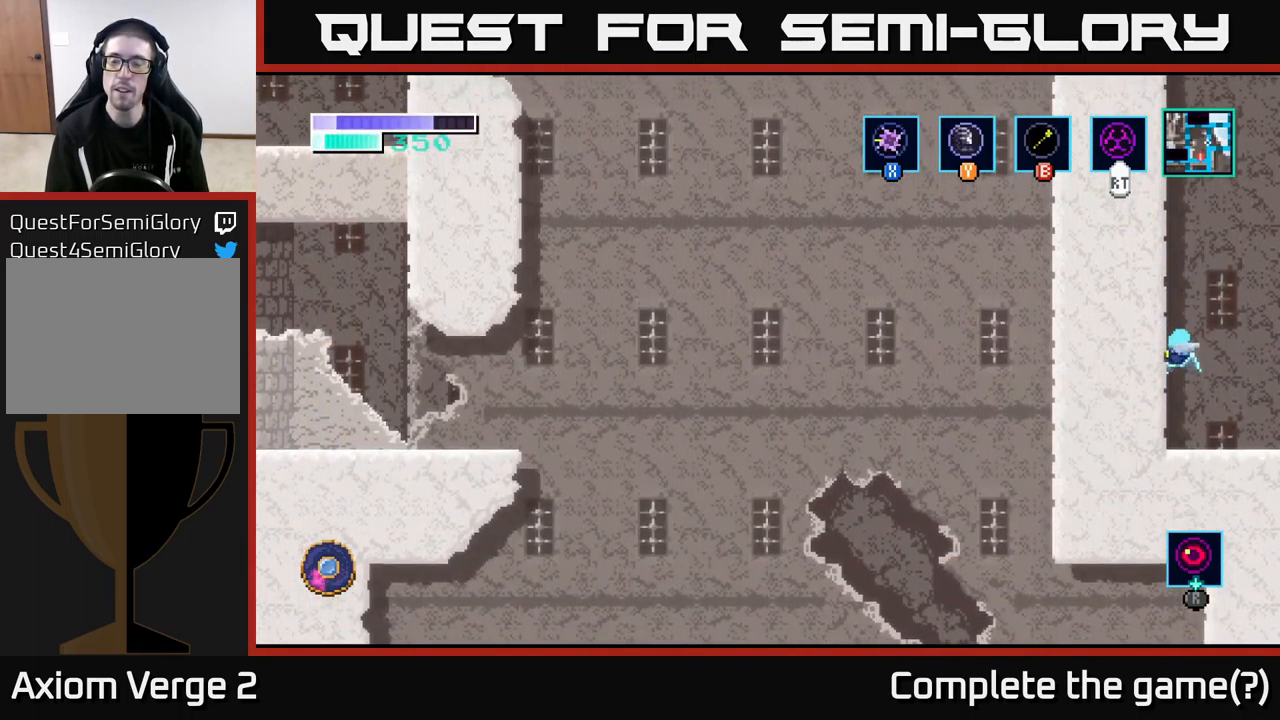
{"buttons": [], "left_stick": "left", "right_stick": "center", "events": [[83, "left_stick", "up-right"], [150, "A", "up"], [233, "left_stick", "center"], [433, "left_stick", "left"]]}
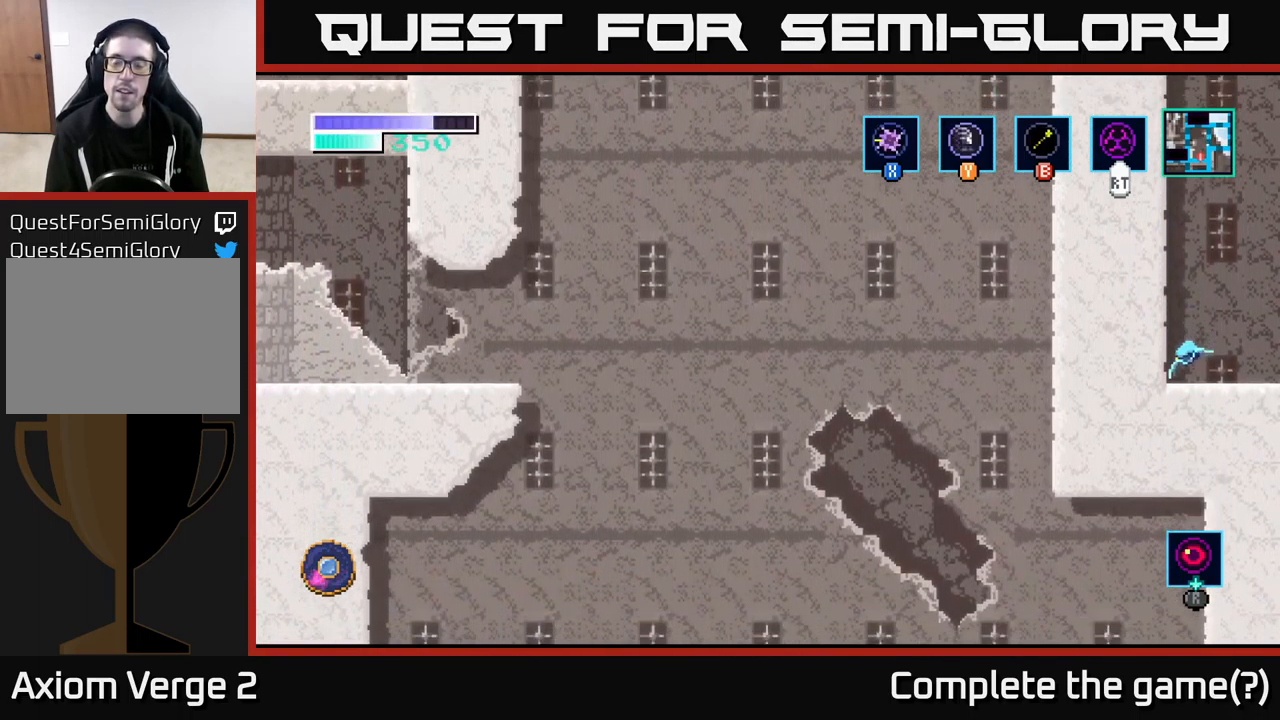
{"buttons": ["A"], "left_stick": "center", "right_stick": "center", "events": [[50, "left_stick", "center"], [167, "A", "down"]]}